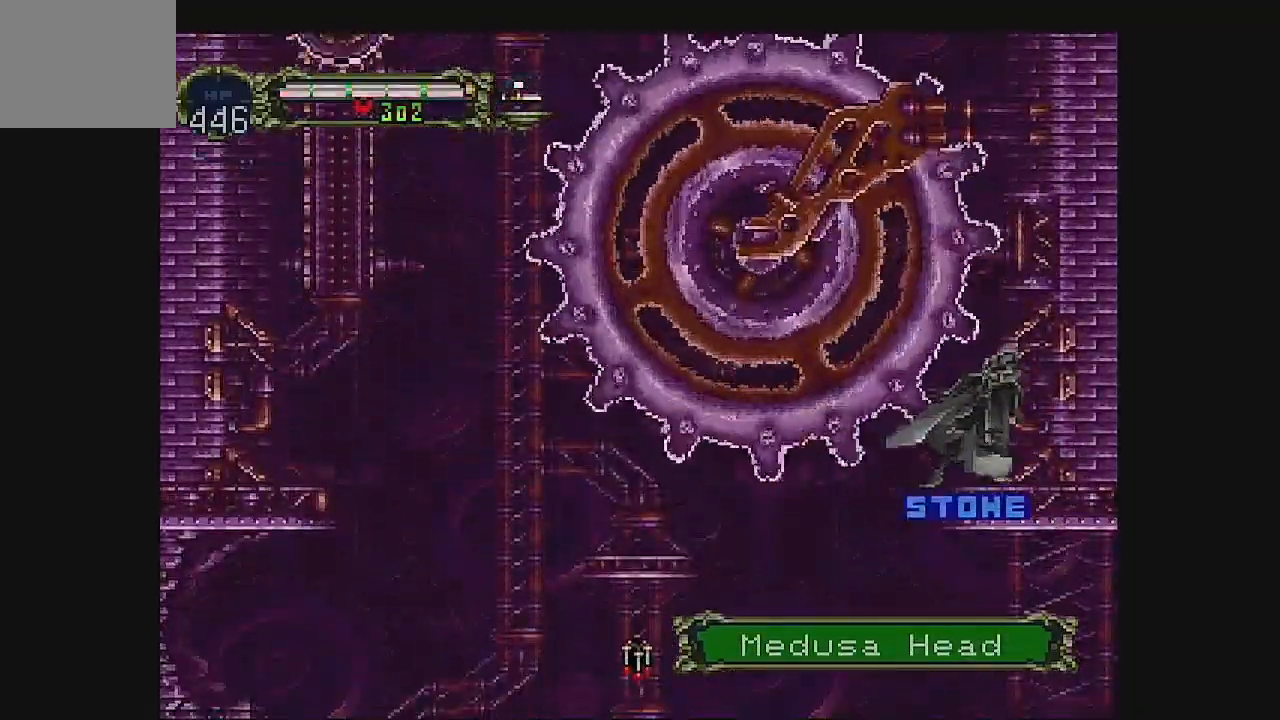
Gameplay with a controller (Xbox layout); each line is a JSON object with the inputs held at the frame after it. "events" lists button and stick changes between this image and that frame as [ms after this image, input, new state], when the widget could be followed in between. Not read: L1 L3 R1 R3 right_stick.
{"buttons": ["DPAD_RIGHT"], "left_stick": "center", "events": [[67, "DPAD_DOWN", "down"], [133, "DPAD_DOWN", "up"], [133, "DPAD_RIGHT", "down"], [167, "DPAD_RIGHT", "up"], [233, "A", "up"], [267, "DPAD_RIGHT", "down"], [333, "A", "down"], [367, "DPAD_RIGHT", "up"], [433, "A", "up"], [500, "DPAD_RIGHT", "down"]]}
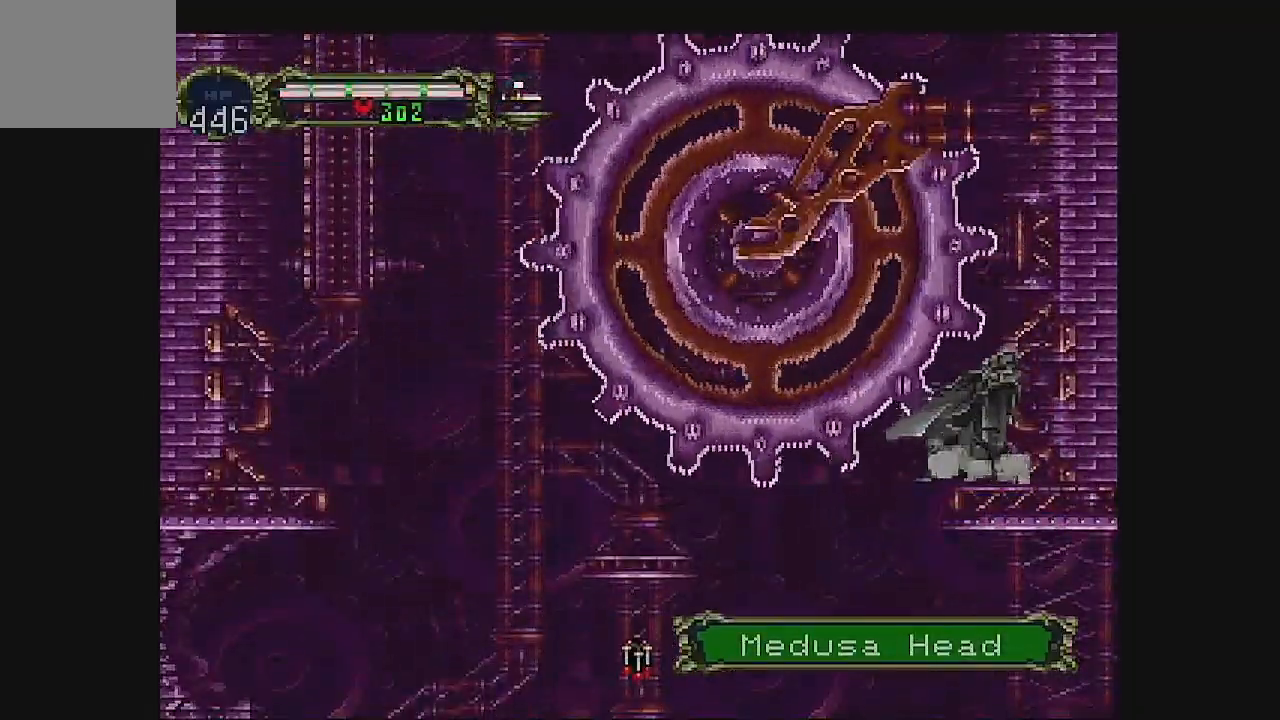
{"buttons": ["A"], "left_stick": "center", "events": [[33, "A", "down"], [67, "DPAD_RIGHT", "up"], [367, "A", "up"], [400, "DPAD_RIGHT", "down"], [467, "A", "down"], [467, "DPAD_RIGHT", "up"]]}
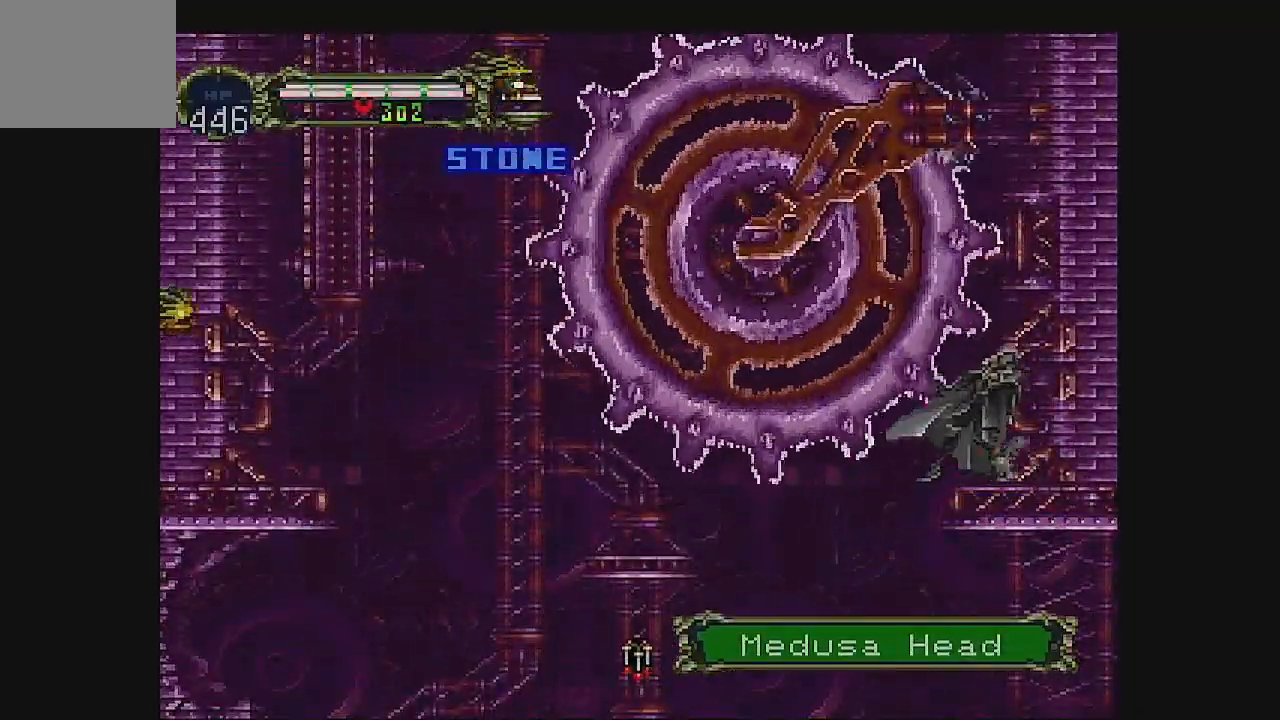
{"buttons": ["A"], "left_stick": "center", "events": [[100, "A", "up"], [100, "DPAD_DOWN", "down"], [167, "A", "down"], [167, "DPAD_DOWN", "up"], [200, "DPAD_DOWN", "down"], [267, "DPAD_RIGHT", "down"], [300, "DPAD_RIGHT", "up"], [500, "DPAD_DOWN", "up"]]}
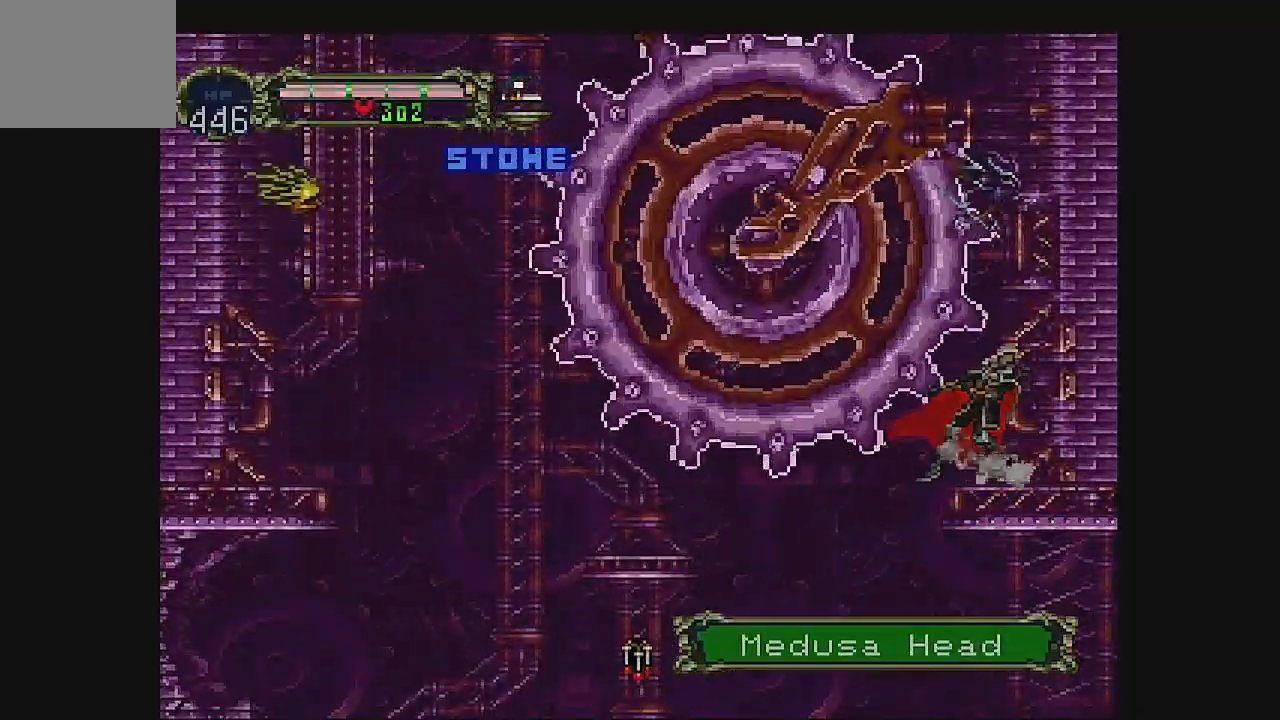
{"buttons": ["A"], "left_stick": "center", "events": [[100, "DPAD_DOWN", "down"], [200, "DPAD_DOWN", "up"], [300, "DPAD_DOWN", "down"], [333, "DPAD_DOWN", "up"]]}
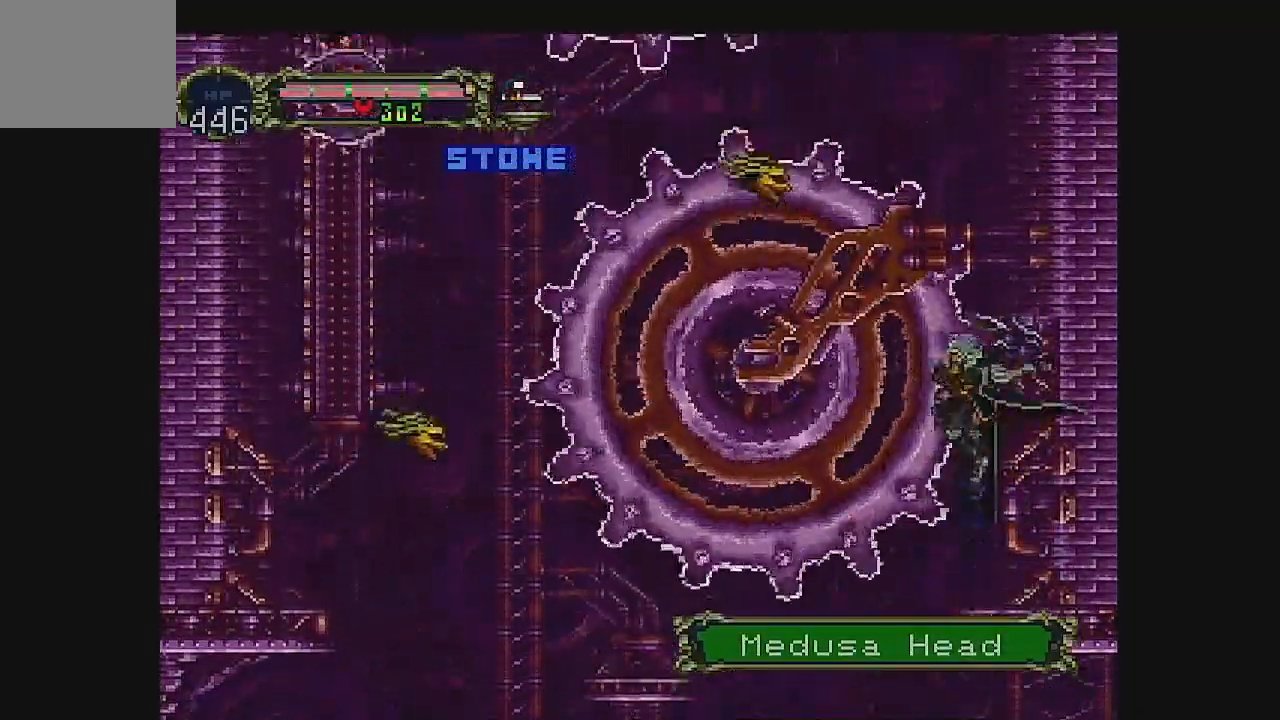
{"buttons": ["DPAD_LEFT"], "left_stick": "center", "events": [[167, "A", "up"], [500, "DPAD_LEFT", "down"]]}
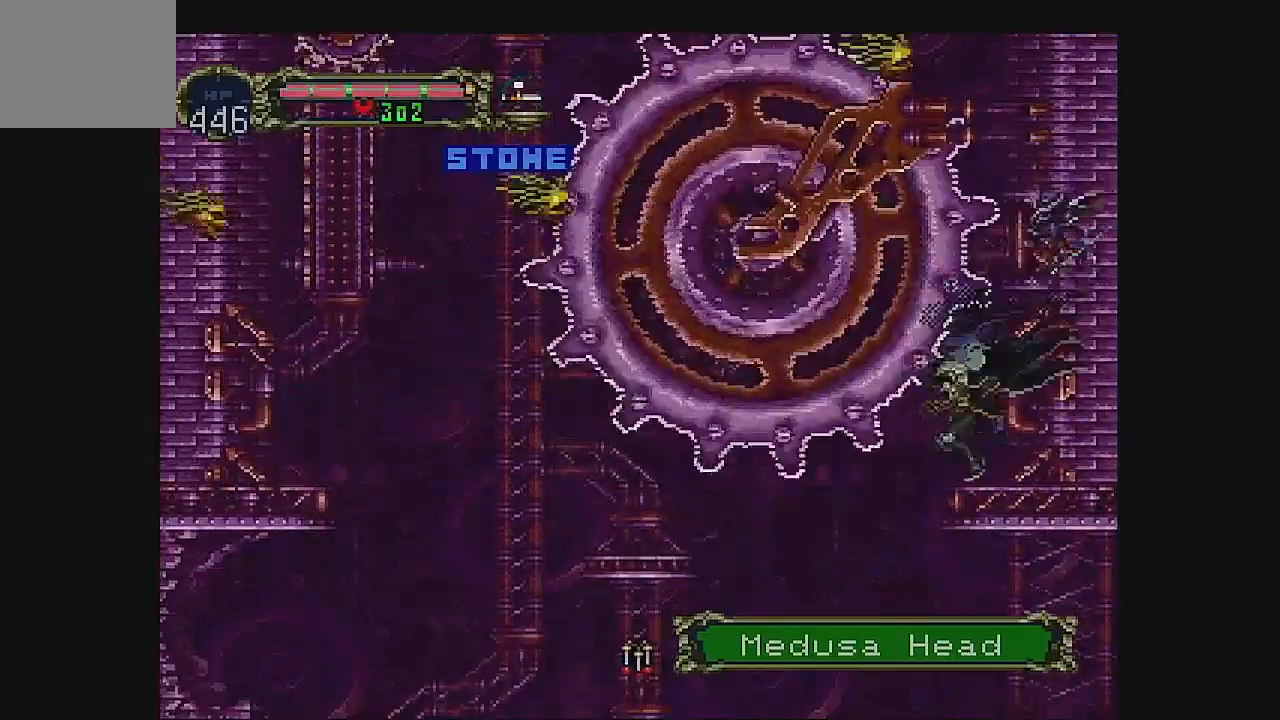
{"buttons": ["DPAD_LEFT"], "left_stick": "center", "events": []}
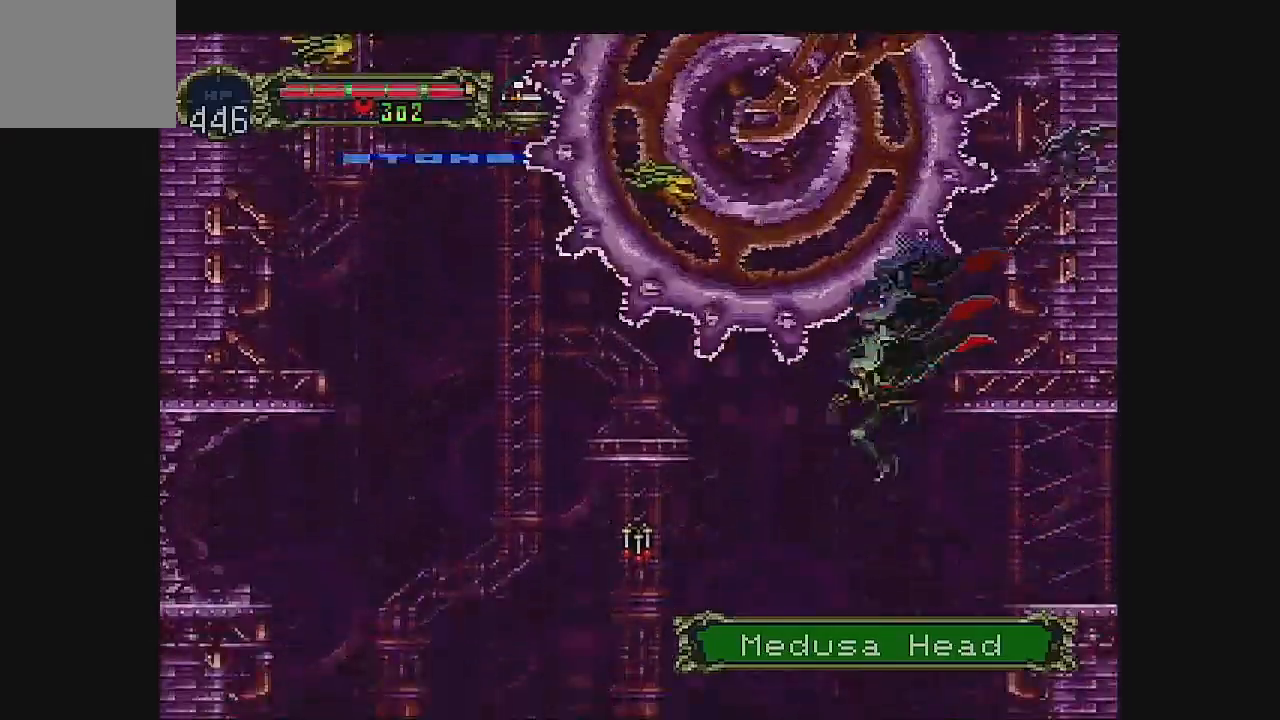
{"buttons": ["A", "DPAD_LEFT"], "left_stick": "center", "events": [[267, "A", "down"]]}
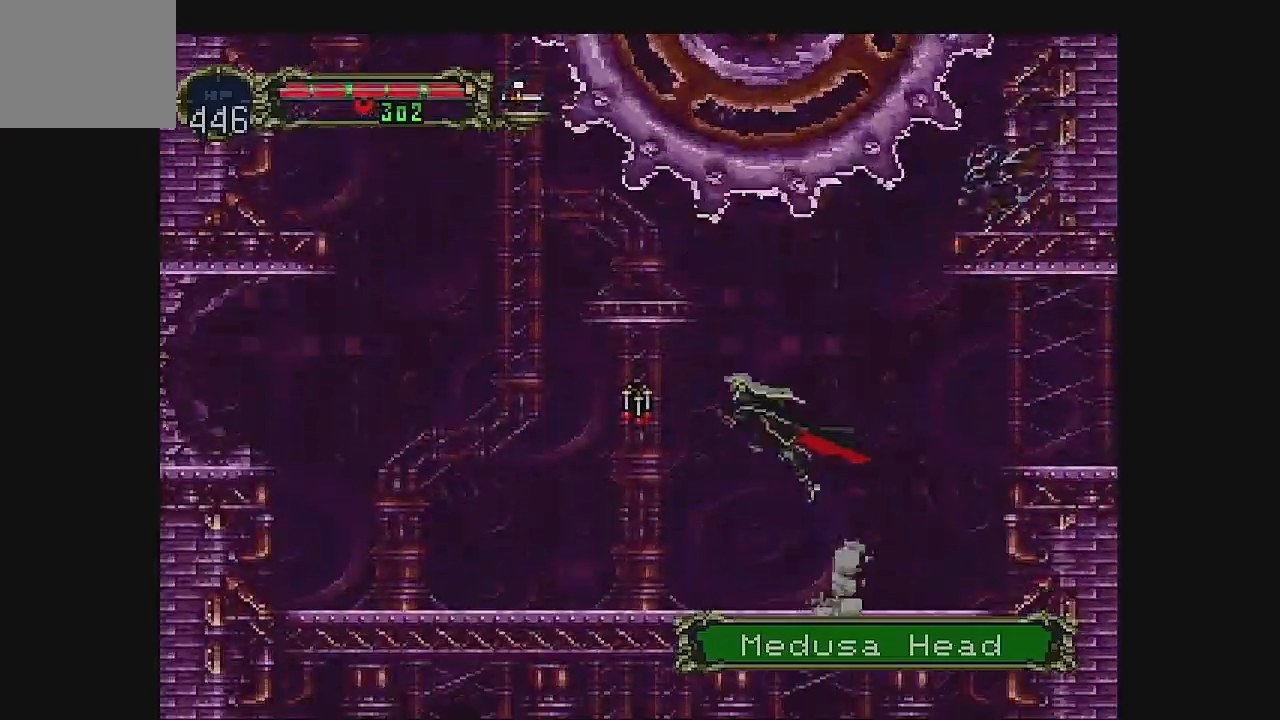
{"buttons": ["A", "DPAD_UP"], "left_stick": "center"}
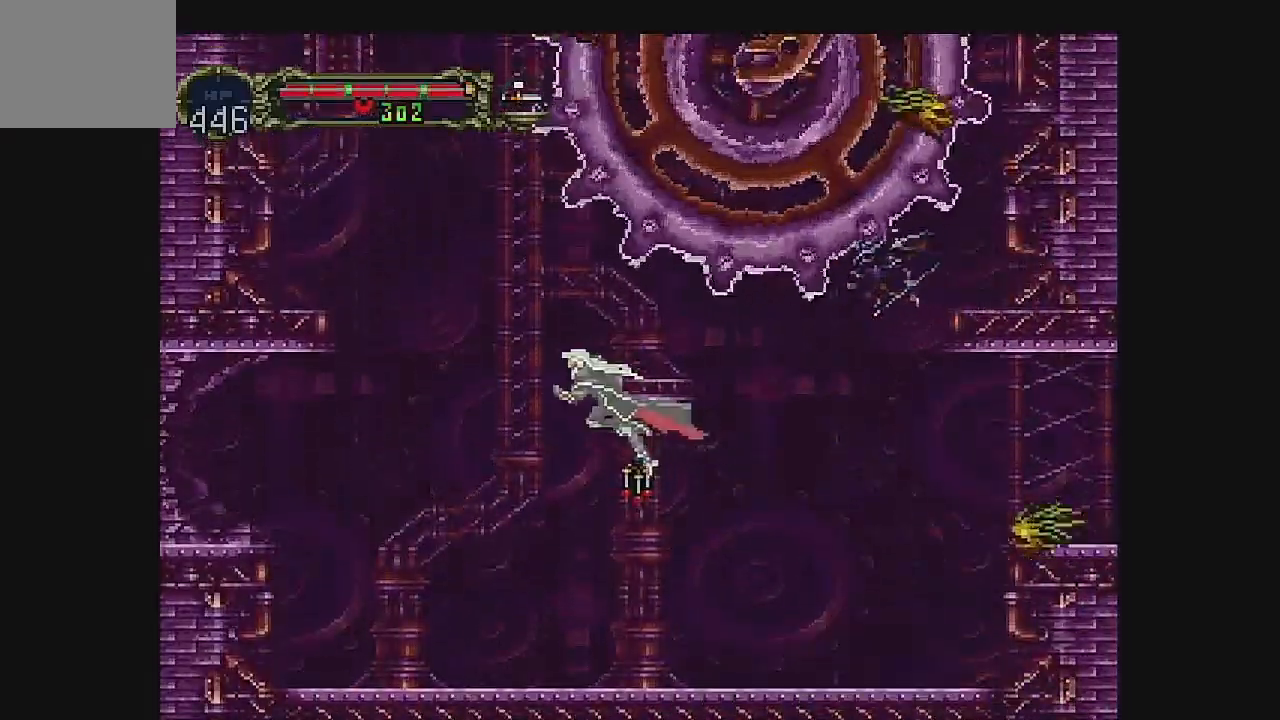
{"buttons": ["A", "DPAD_UP"], "left_stick": "center", "events": []}
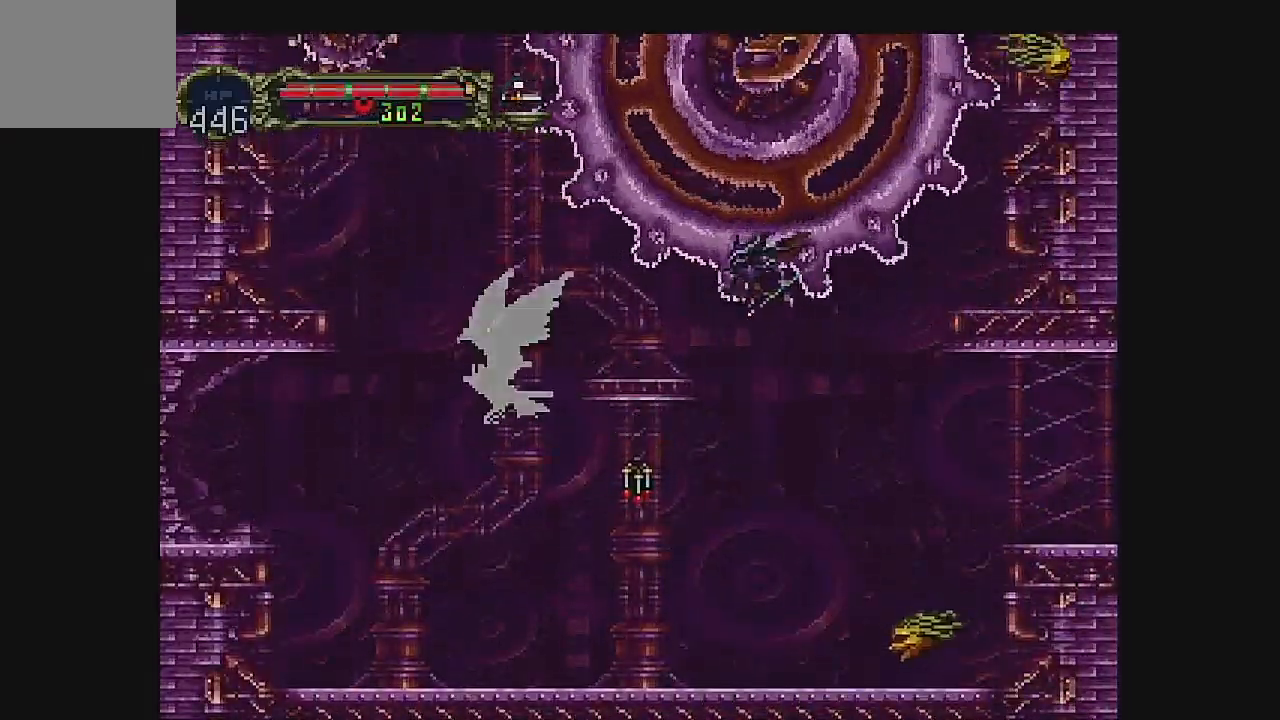
{"buttons": ["A", "DPAD_UP"], "left_stick": "center", "events": []}
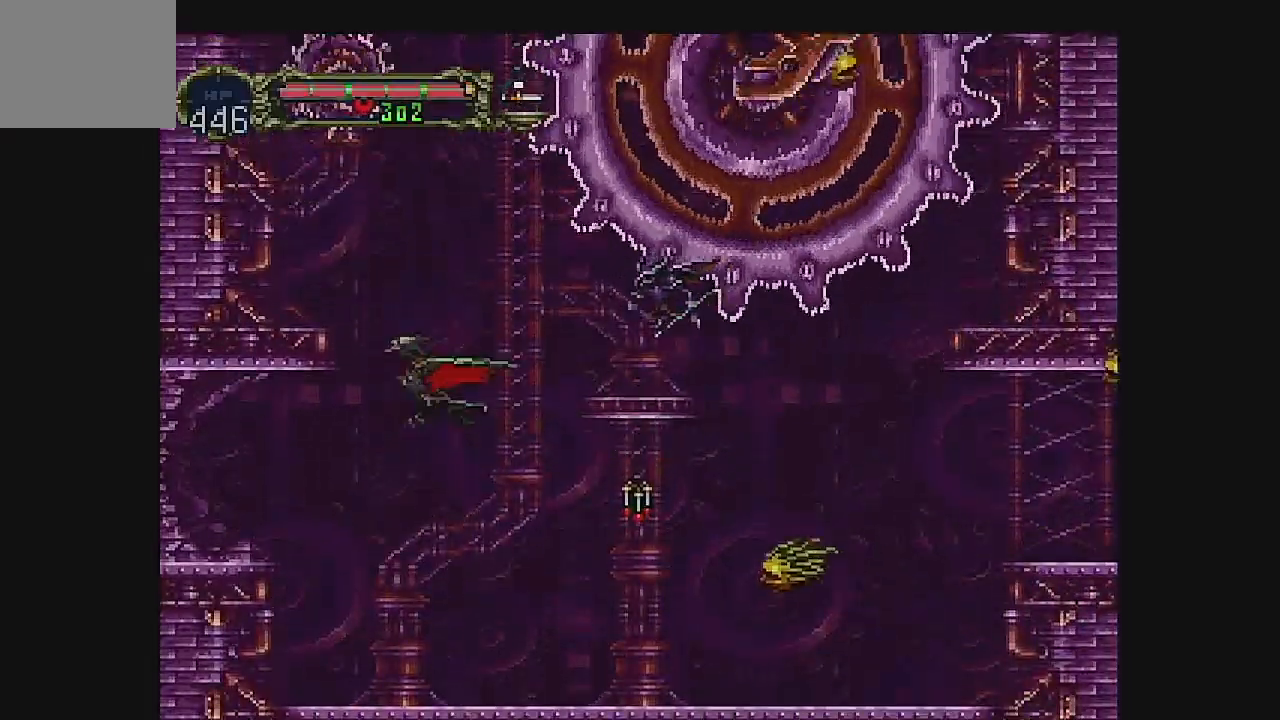
{"buttons": ["DPAD_UP"], "left_stick": "center", "events": [[167, "A", "up"]]}
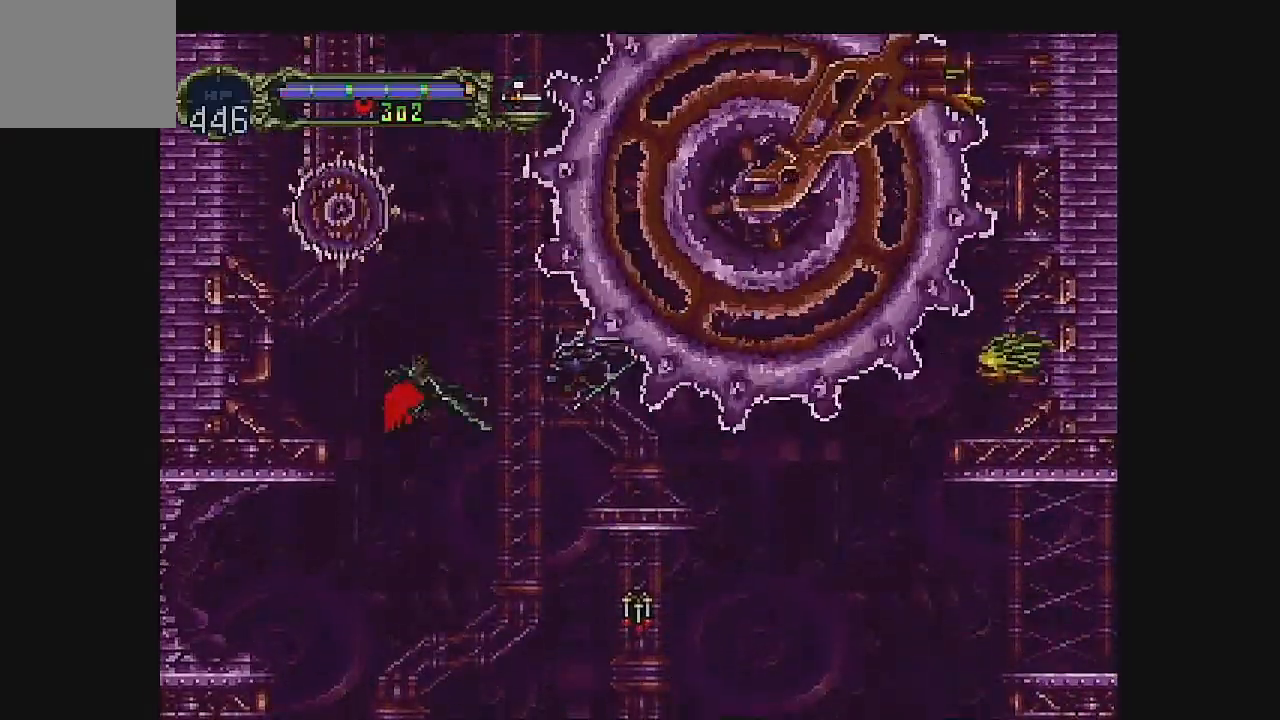
{"buttons": ["DPAD_UP"], "left_stick": "center", "events": []}
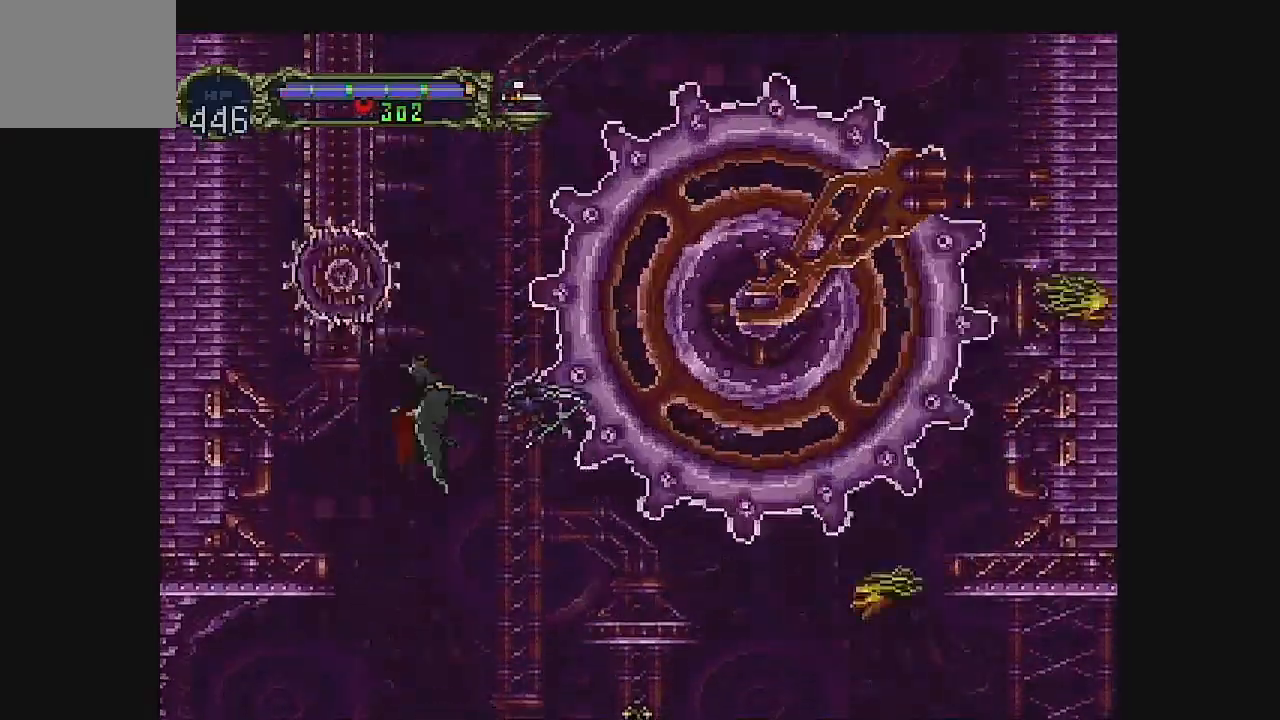
{"buttons": ["DPAD_UP"], "left_stick": "center", "events": []}
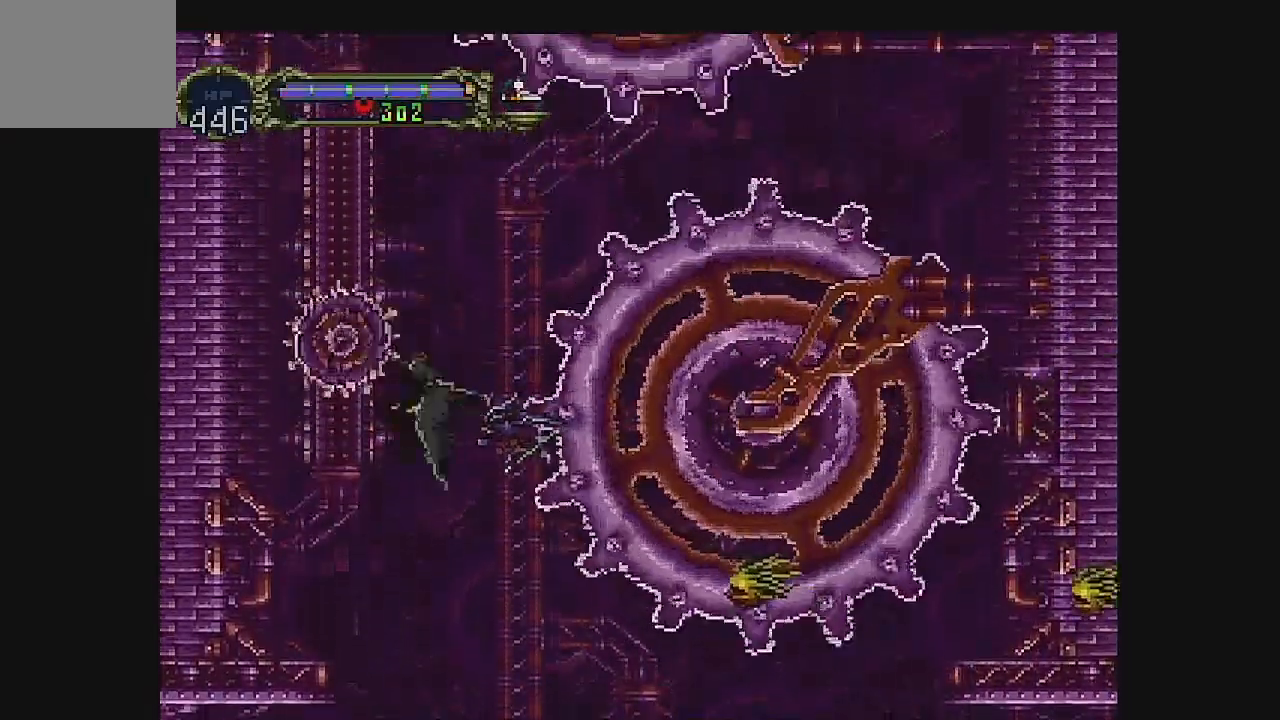
{"buttons": ["DPAD_UP"], "left_stick": "center", "events": []}